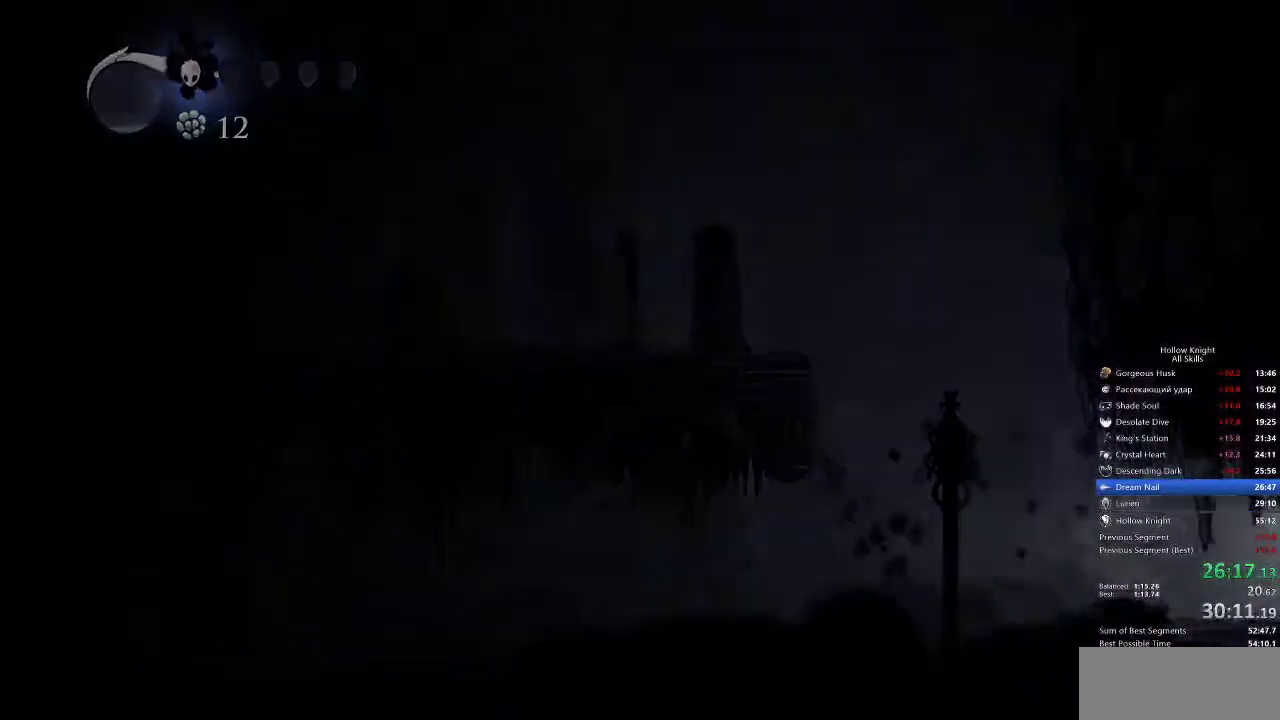
Gameplay with keyboard; each line is a JSON object with the keys held at the frame after it. "events" lists presses ("down") and releases ("up") of "cdash", "dash", "dnail", "down", "heal", "inv", "jump", "left", "nail", "right", "spell" and "up" between this image and that frame as [ms after this image, input, new state], when the widget could be followed in between. No other keys are recorded. Mouse input is not recorded. Key names are as the overlay labels them; some are game actions (e.g. jump) rather than physical keys.
{"keys": [], "events": []}
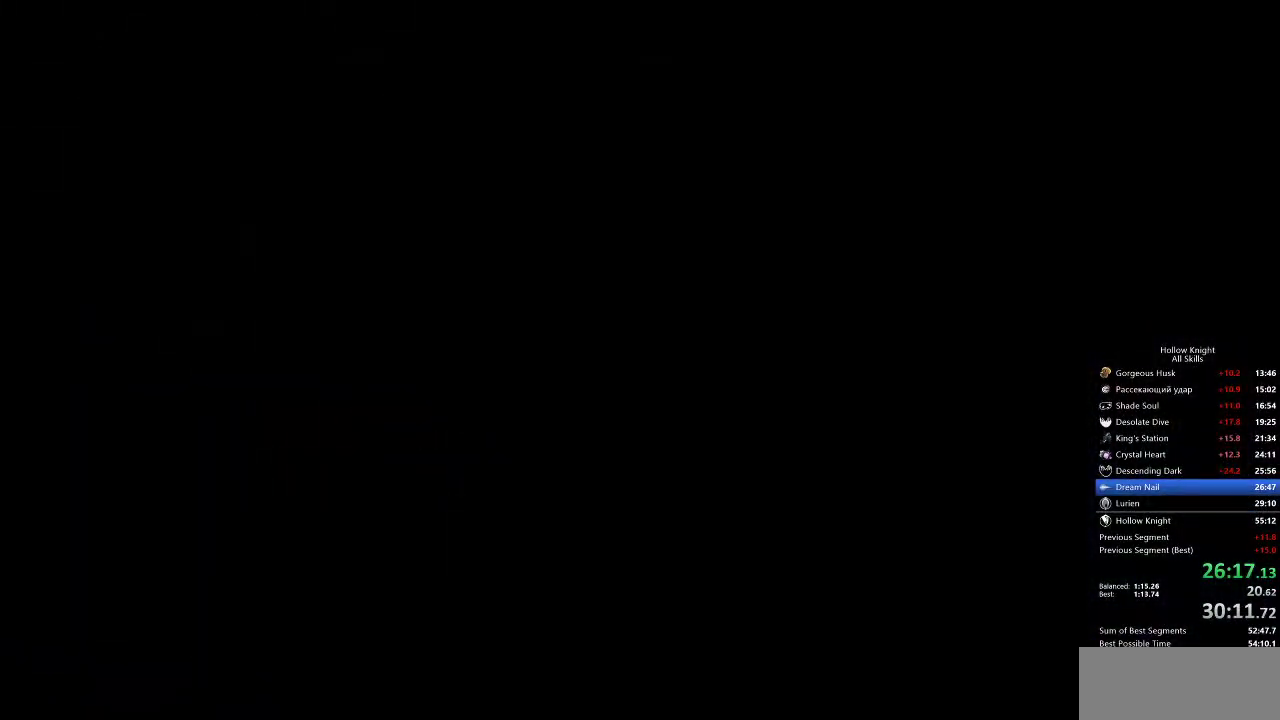
{"keys": [], "events": []}
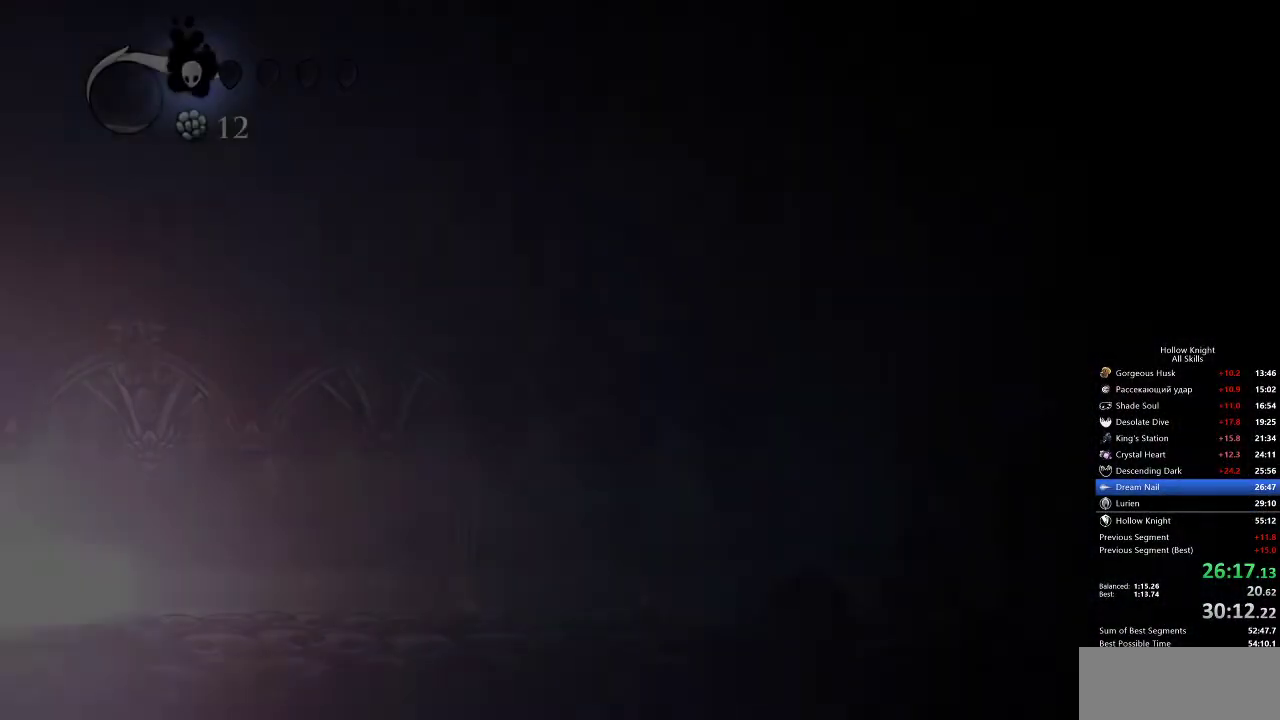
{"keys": [], "events": []}
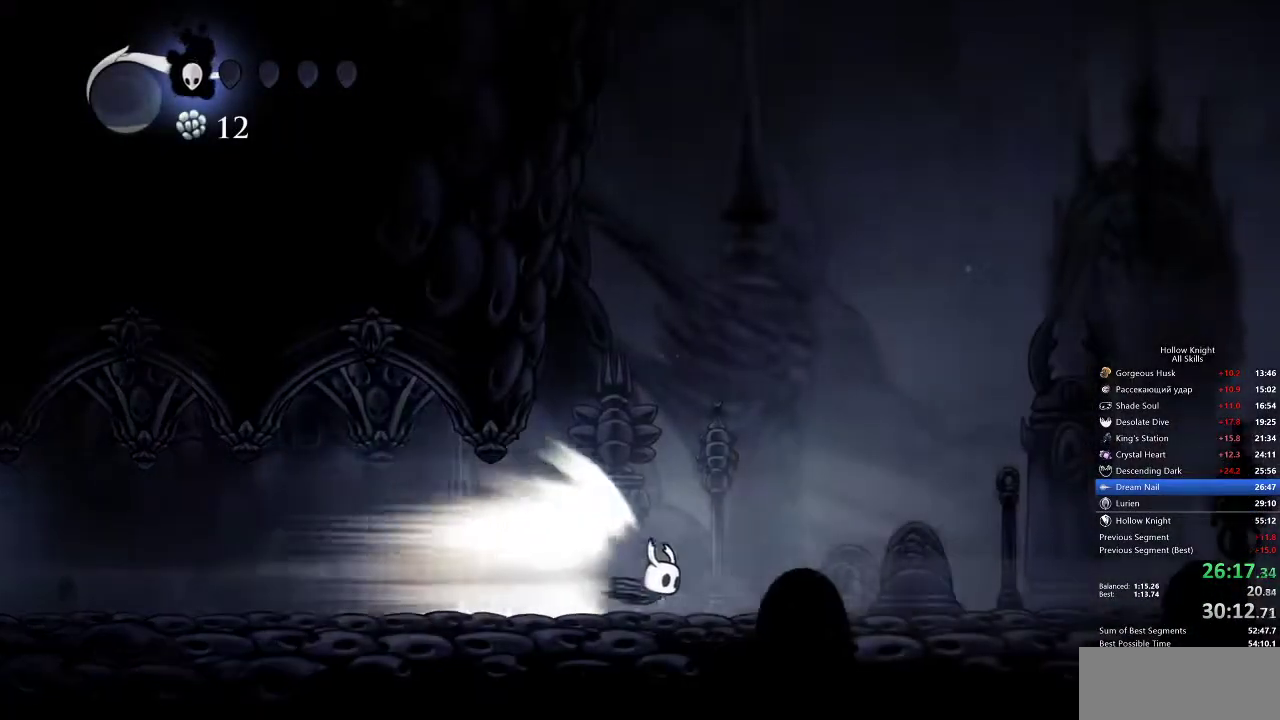
{"keys": [], "events": []}
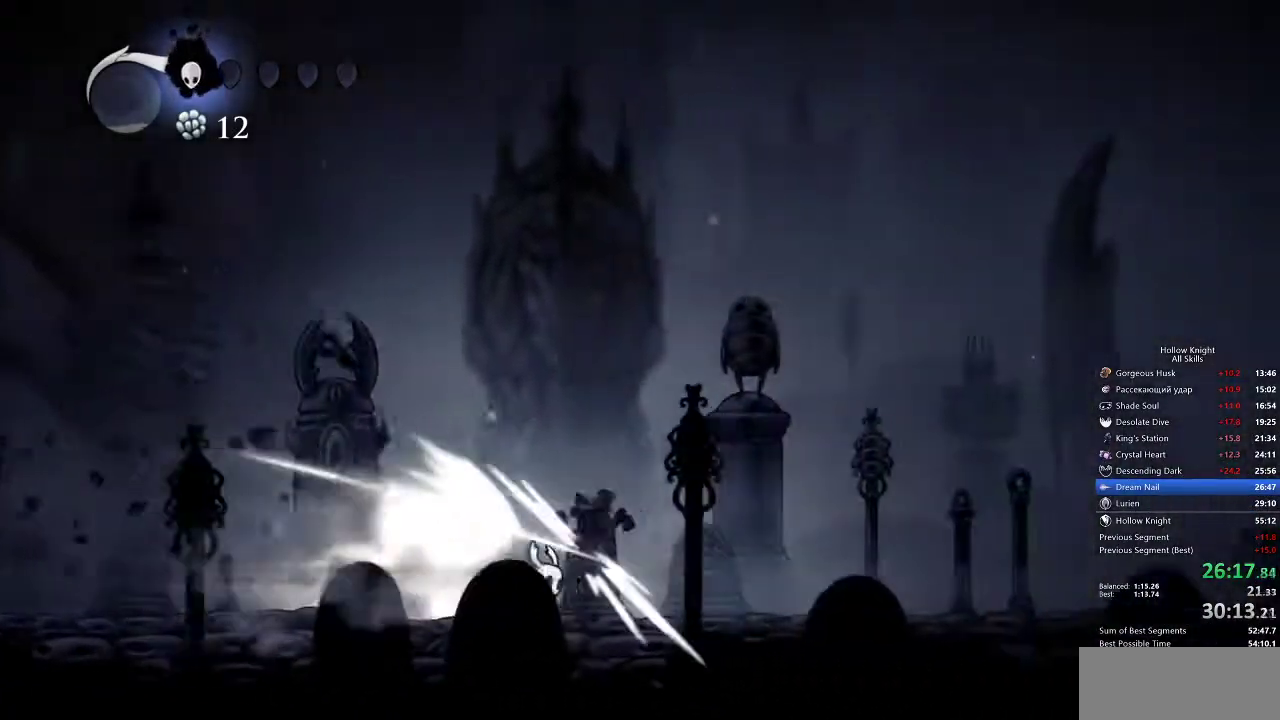
{"keys": [], "events": [[400, "cdash", "down"], [450, "cdash", "up"]]}
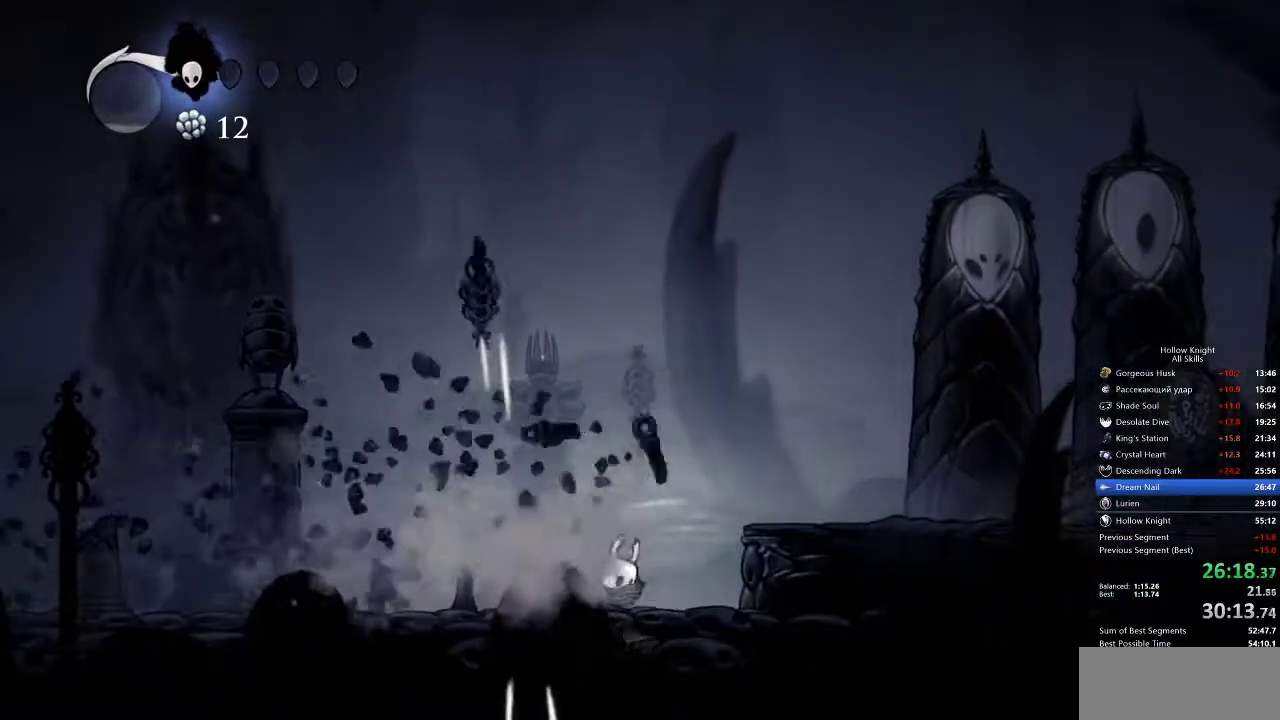
{"keys": [], "events": []}
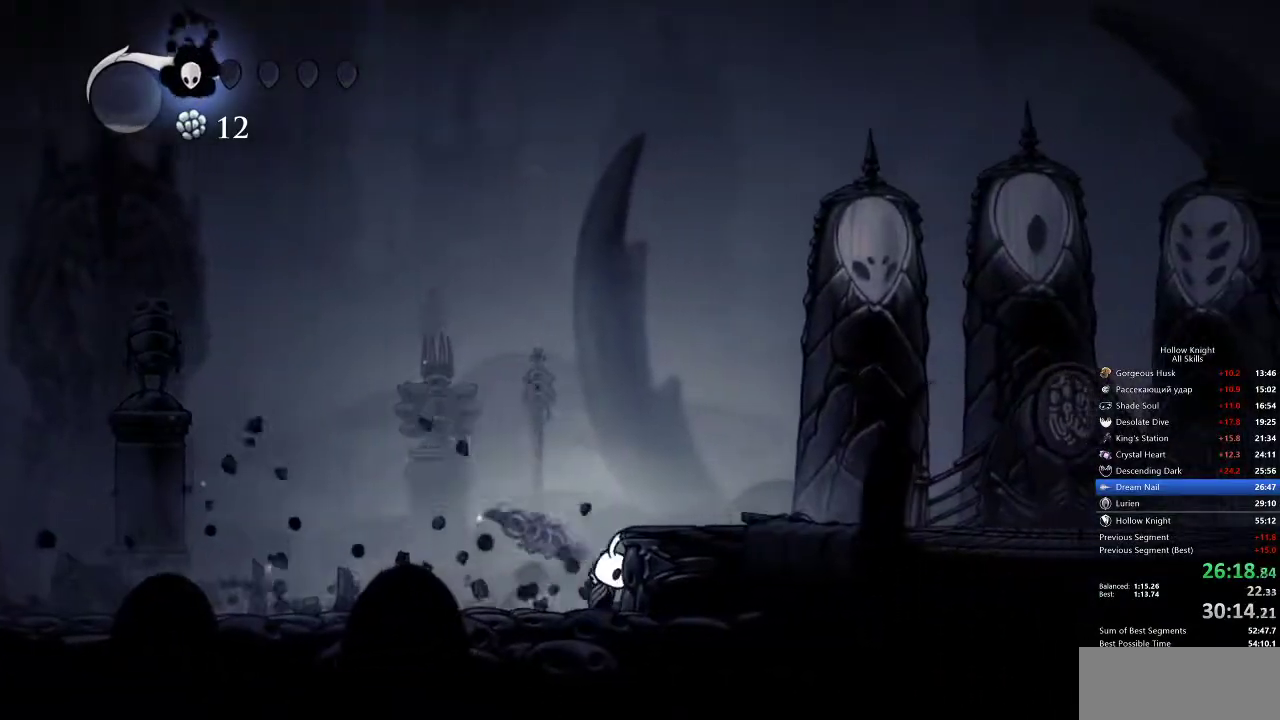
{"keys": ["right"], "events": [[17, "jump", "down"], [150, "right", "down"], [217, "dash", "down"], [250, "jump", "up"], [350, "dash", "up"]]}
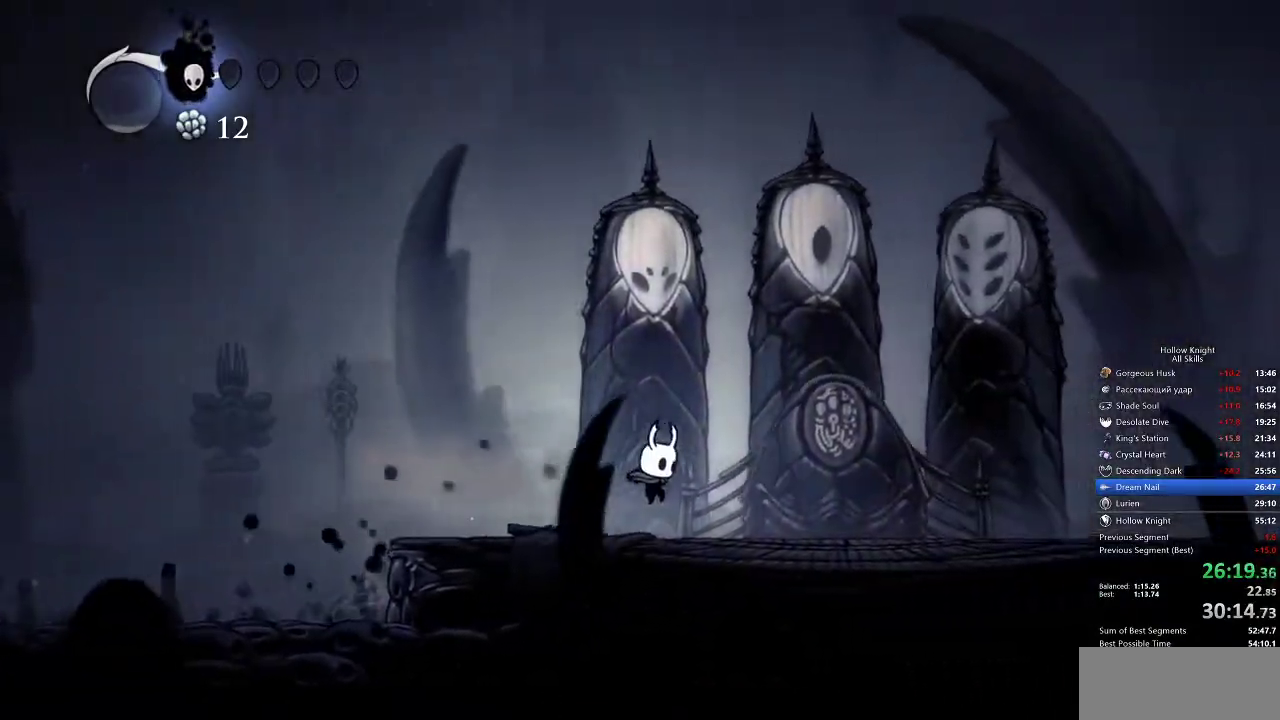
{"keys": ["down"]}
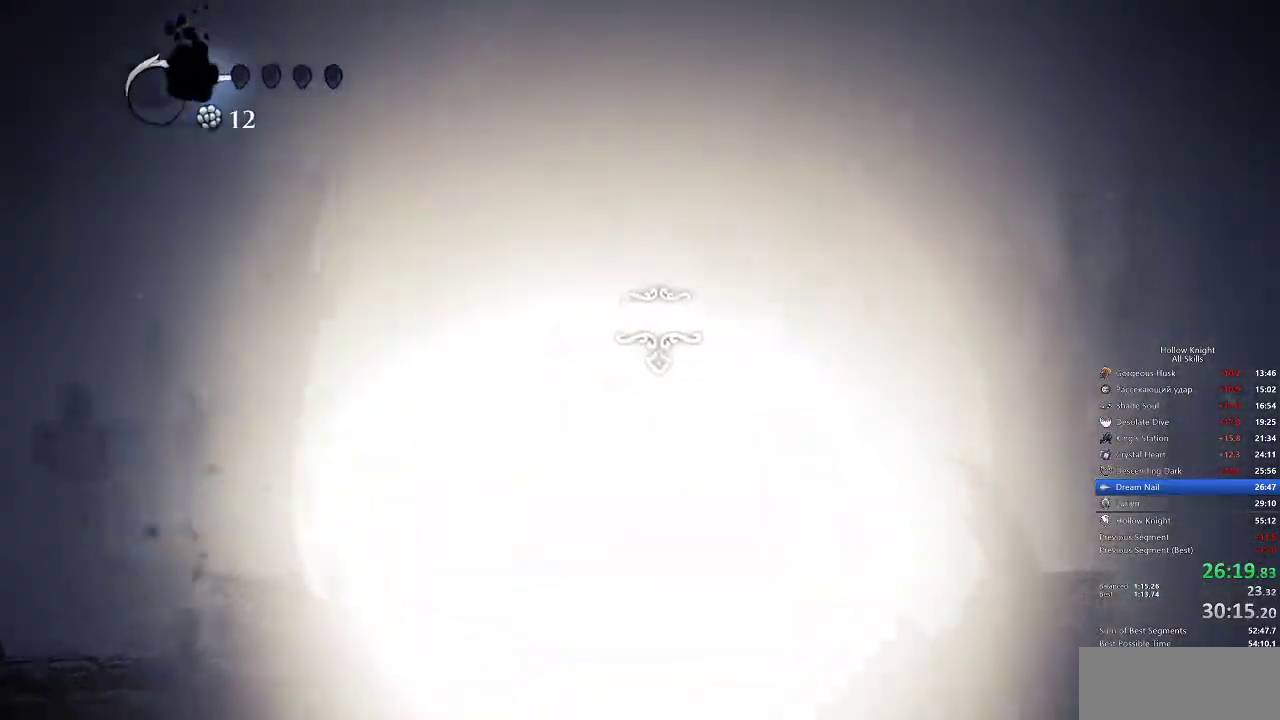
{"keys": [], "events": [[17, "down", "up"]]}
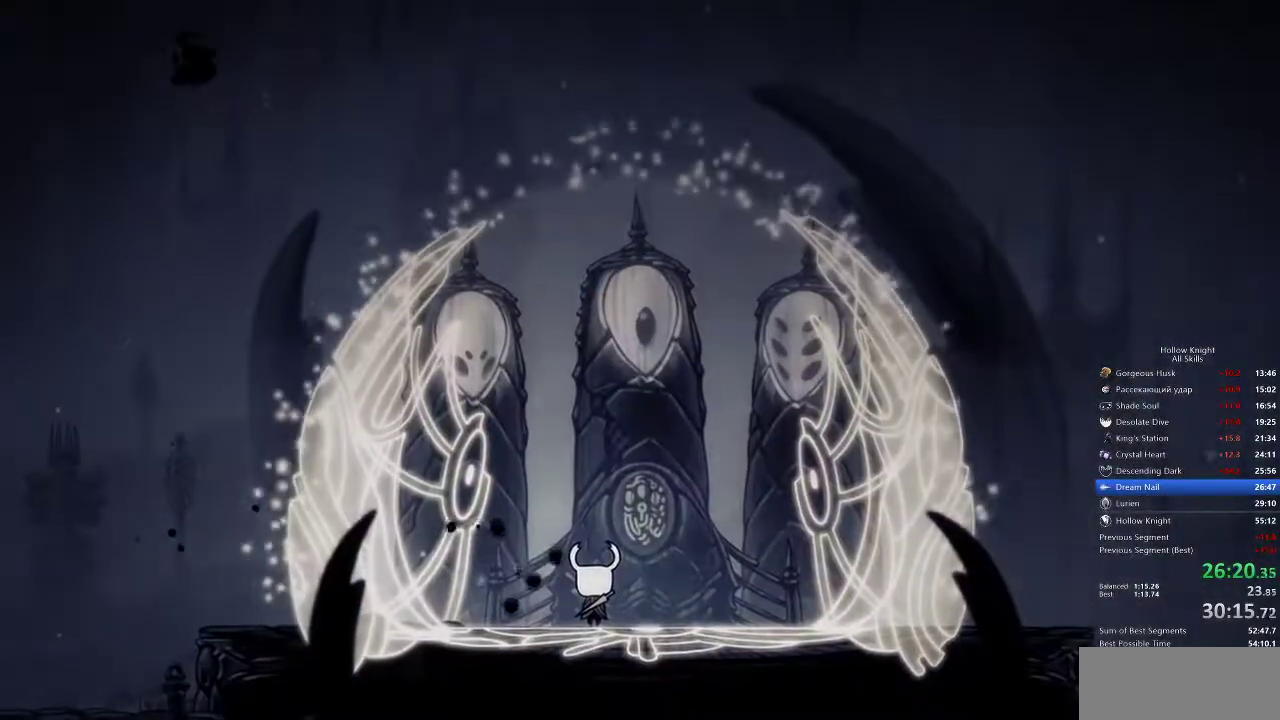
{"keys": ["heal", "nail"], "events": [[67, "heal", "down"], [67, "nail", "down"], [150, "heal", "up"], [150, "jump", "down"], [150, "nail", "up"], [233, "heal", "down"], [233, "jump", "up"], [233, "nail", "down"], [333, "heal", "up"], [333, "jump", "down"], [333, "nail", "up"], [433, "heal", "down"], [433, "jump", "up"], [433, "nail", "down"]]}
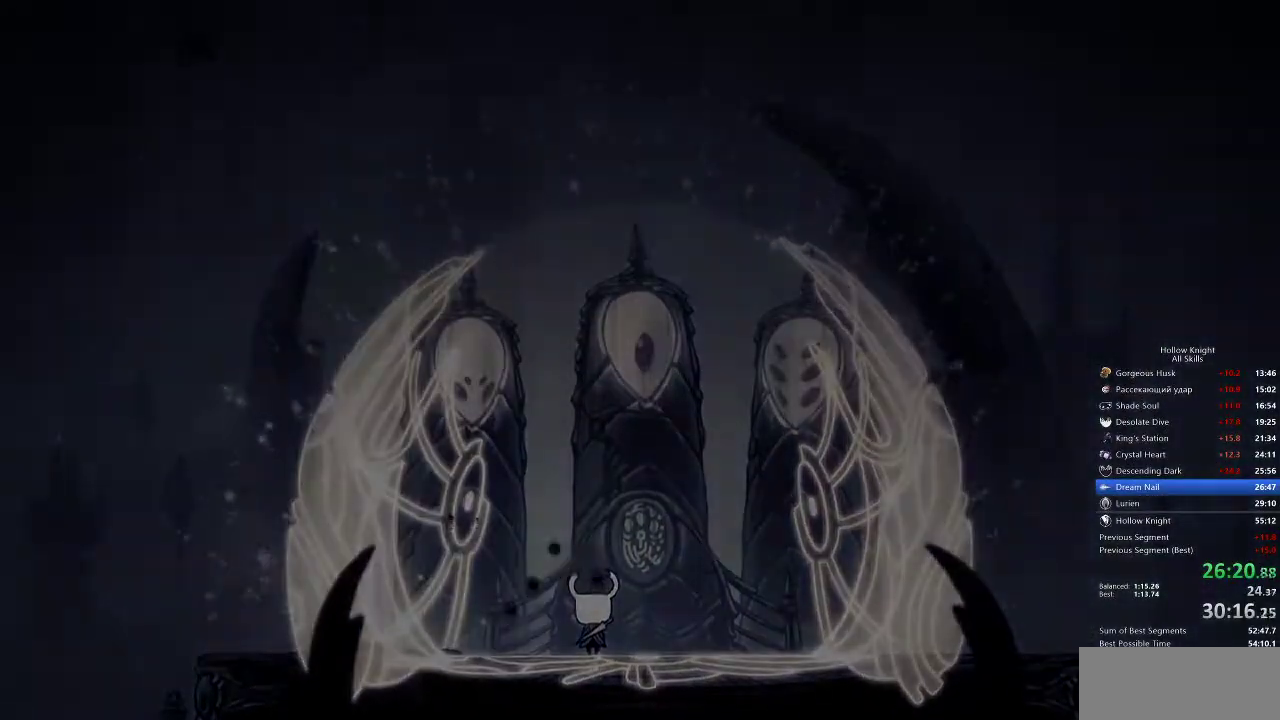
{"keys": ["heal", "nail"], "events": [[33, "heal", "up"], [33, "jump", "down"], [33, "nail", "up"], [100, "heal", "down"], [100, "jump", "up"], [100, "nail", "down"], [217, "heal", "up"], [217, "jump", "down"], [217, "nail", "up"], [317, "heal", "down"], [317, "jump", "up"], [317, "nail", "down"], [383, "heal", "up"], [383, "jump", "down"], [383, "nail", "up"], [450, "jump", "up"], [483, "heal", "down"], [483, "nail", "down"]]}
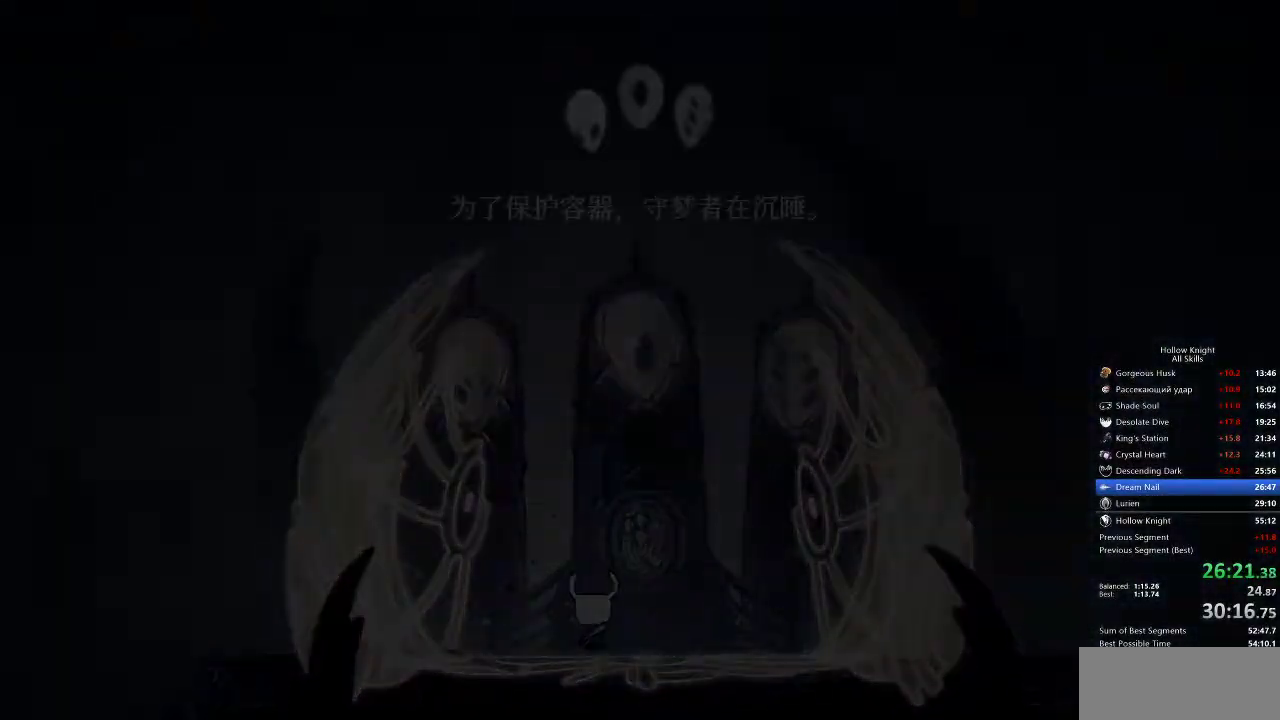
{"keys": ["nail"], "events": [[83, "dash", "down"], [83, "heal", "up"], [83, "jump", "down"], [83, "nail", "up"], [150, "dash", "up"], [150, "jump", "up"], [183, "heal", "down"], [183, "nail", "down"], [233, "dash", "down"], [233, "jump", "down"], [233, "nail", "up"], [283, "dash", "up"], [283, "heal", "up"], [283, "jump", "up"], [350, "dash", "down"], [350, "heal", "down"], [450, "dash", "up"], [450, "heal", "up"], [500, "nail", "down"]]}
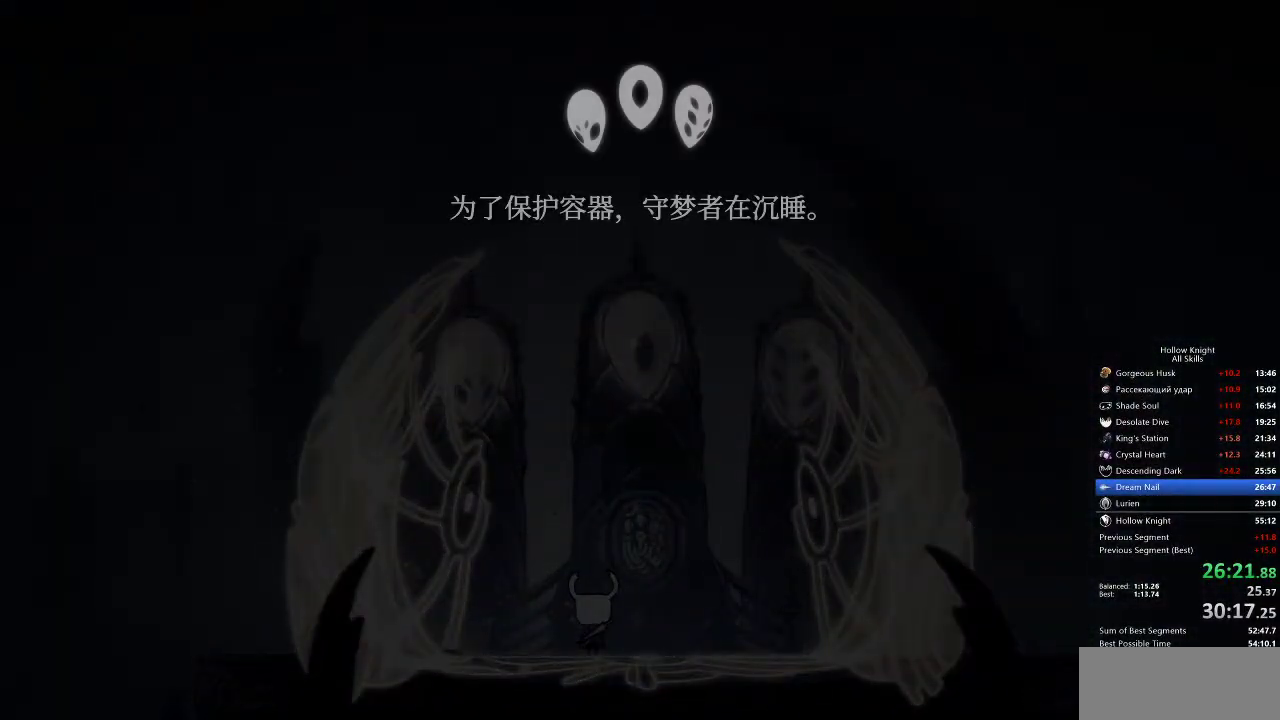
{"keys": ["heal"], "events": [[67, "heal", "down"], [67, "nail", "up"], [133, "spell", "down"], [167, "heal", "up"], [167, "spell", "up"], [200, "nail", "down"], [267, "dash", "down"], [267, "heal", "down"], [267, "nail", "up"], [350, "dash", "up"], [350, "nail", "down"], [383, "dash", "down"], [383, "heal", "up"], [383, "nail", "up"], [450, "heal", "down"], [450, "jump", "down"], [483, "dash", "up"], [483, "jump", "up"]]}
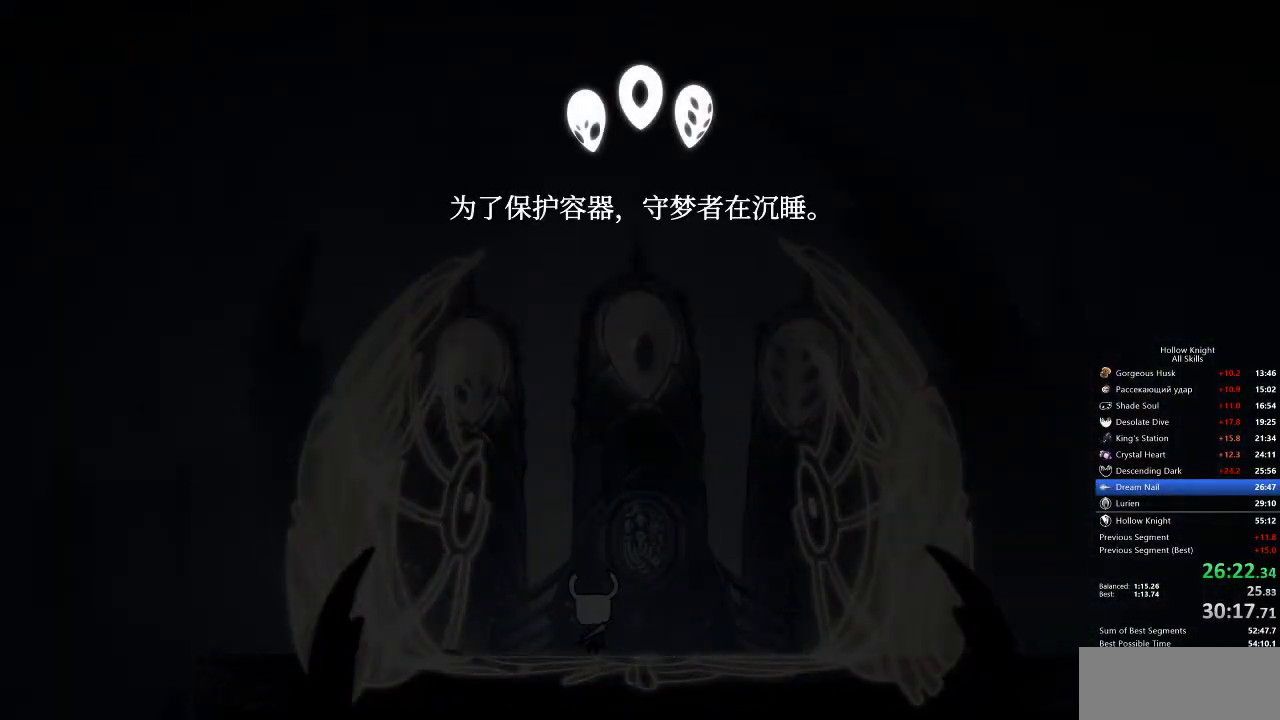
{"keys": ["down", "left", "nail"], "events": [[17, "nail", "down"], [83, "dash", "down"], [83, "heal", "up"], [83, "jump", "down"], [83, "nail", "up"], [133, "dash", "up"], [133, "jump", "up"], [167, "nail", "down"], [233, "dash", "down"], [233, "jump", "down"], [233, "nail", "up"], [300, "dash", "up"], [300, "jump", "up"], [300, "nail", "down"], [417, "dash", "down"], [417, "jump", "down"], [417, "nail", "up"], [500, "dash", "up"], [500, "down", "down"], [500, "jump", "up"], [500, "left", "down"], [500, "nail", "down"]]}
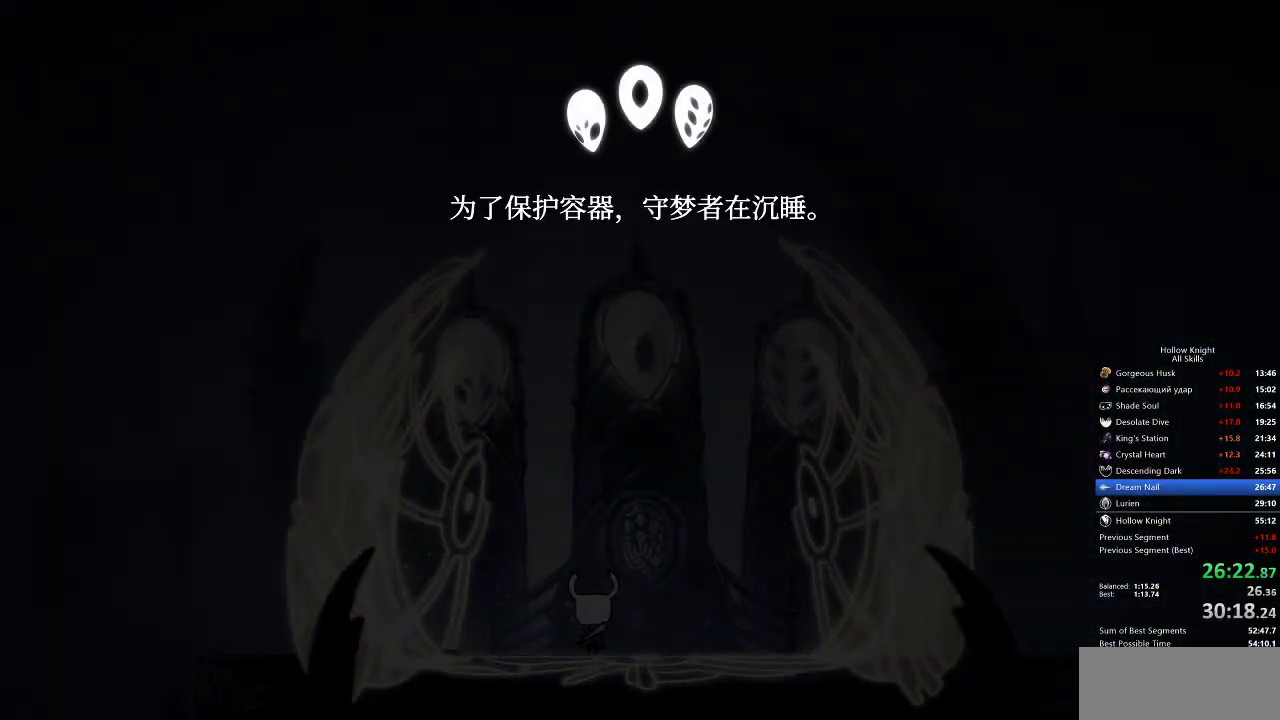
{"keys": ["down", "right"], "events": [[33, "right", "down"], [83, "dash", "down"], [83, "left", "up"], [83, "nail", "up"], [150, "down", "up"], [150, "jump", "down"], [183, "dash", "up"], [183, "jump", "up"], [183, "nail", "down"], [183, "right", "up"], [217, "heal", "down"], [283, "dash", "down"], [283, "nail", "up"], [350, "dash", "up"], [350, "down", "down"], [350, "heal", "up"], [350, "left", "down"], [350, "nail", "down"], [450, "left", "up"], [450, "nail", "up"], [450, "right", "down"]]}
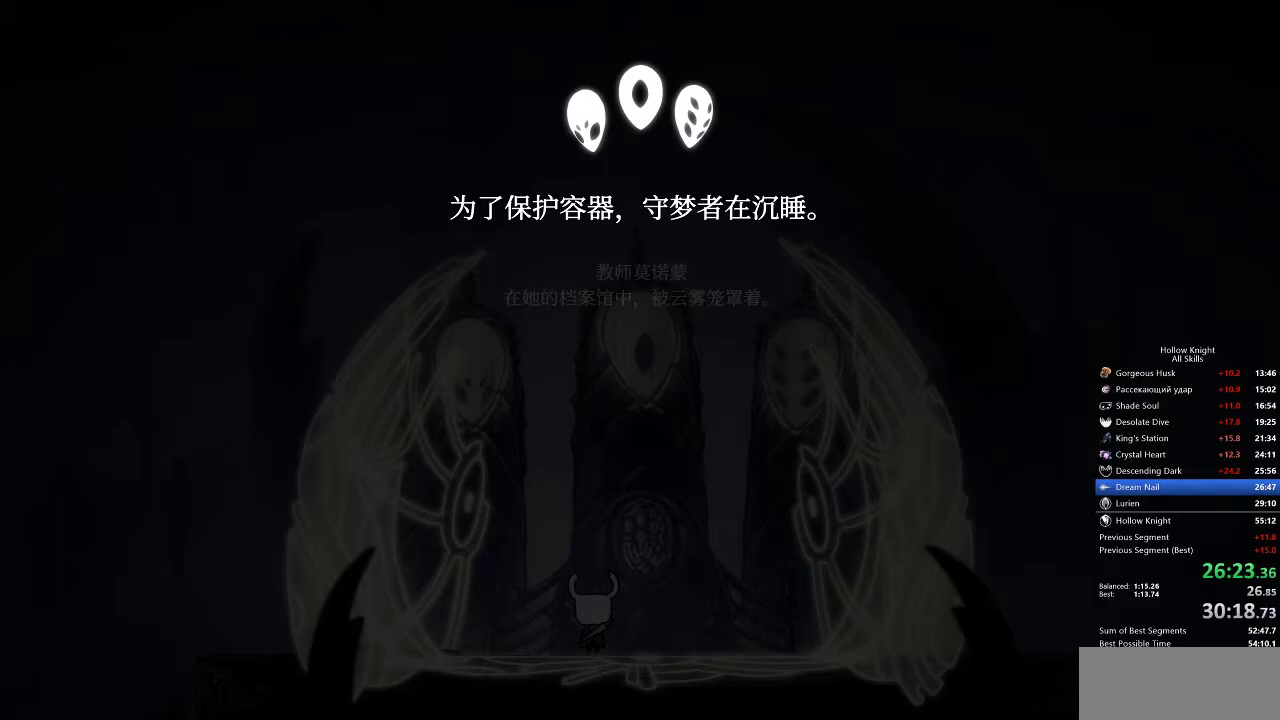
{"keys": ["heal", "nail"], "events": [[17, "dash", "down"], [17, "down", "up"], [17, "jump", "down"], [17, "right", "up"], [67, "dash", "up"], [67, "jump", "up"], [67, "nail", "down"], [100, "heal", "down"], [100, "jump", "down"], [100, "nail", "up"], [167, "dash", "down"], [167, "heal", "up"], [200, "dash", "up"], [200, "down", "down"], [200, "jump", "up"], [200, "left", "down"], [200, "nail", "down"], [317, "dash", "down"], [317, "down", "up"], [317, "jump", "down"], [317, "left", "up"], [317, "nail", "up"], [317, "right", "down"], [333, "right", "up"], [433, "dash", "up"], [433, "heal", "down"], [433, "jump", "up"], [433, "nail", "down"]]}